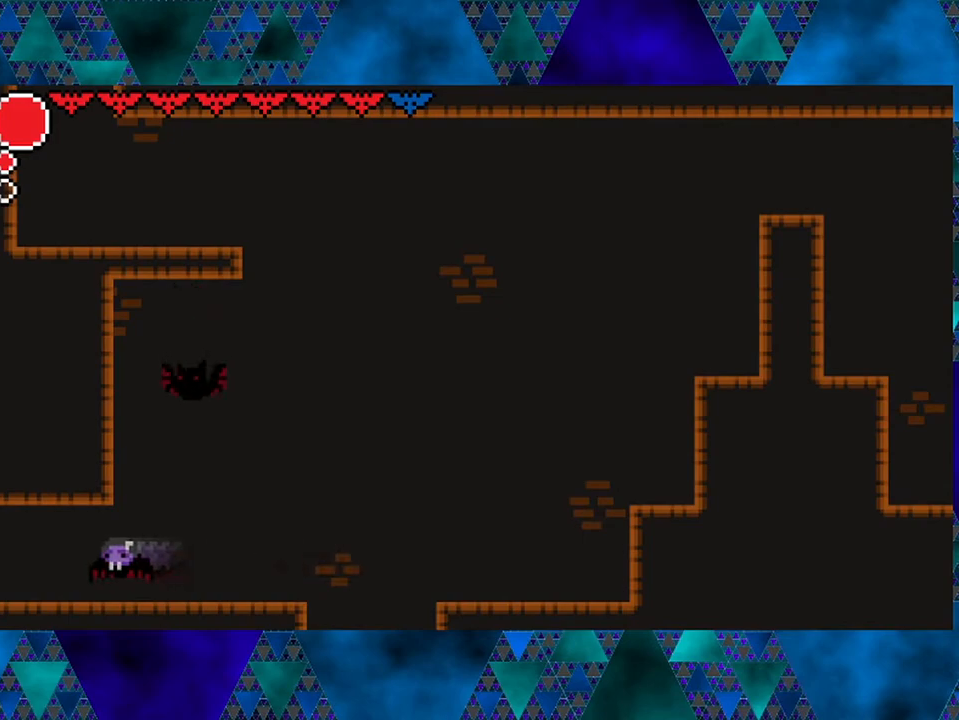
Gameplay with a controller (Nintendo layout); each line is a JSON object with the inputs held at the frame after it. "events" lists button and stick changes between this image and that frame as [ms after this image, input, new state], when the widget could be followed in between. Not read: L3 R3.
{"buttons": ["DPAD_LEFT"], "left_stick": "left", "right_stick": "center", "events": [[117, "R2", "up"]]}
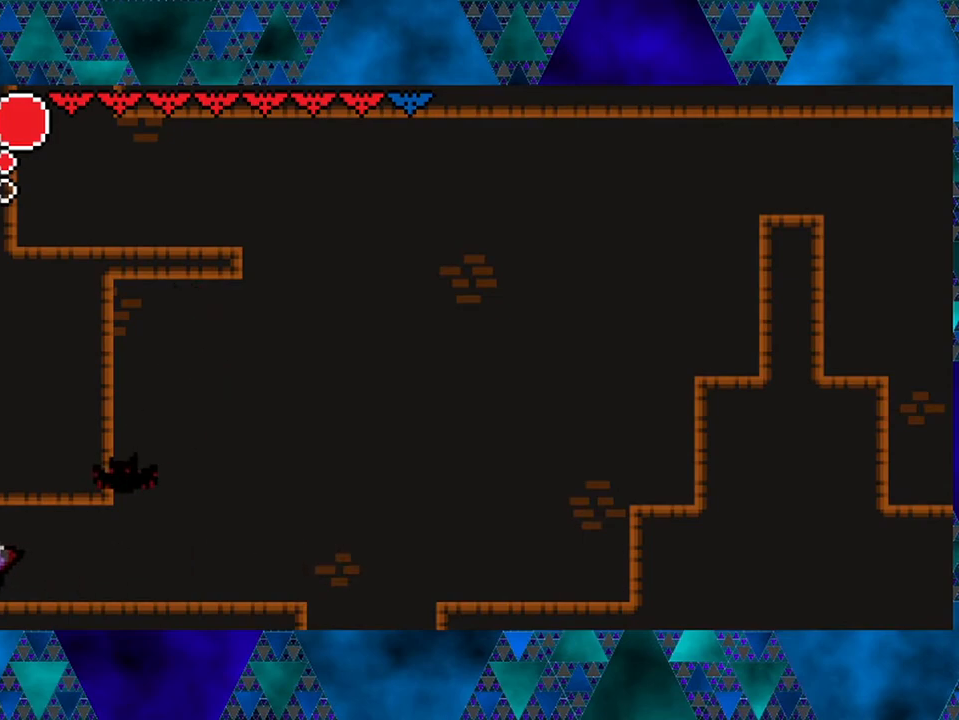
{"buttons": ["DPAD_UP"], "left_stick": "left", "right_stick": "center", "events": [[383, "DPAD_LEFT", "up"], [450, "DPAD_UP", "down"]]}
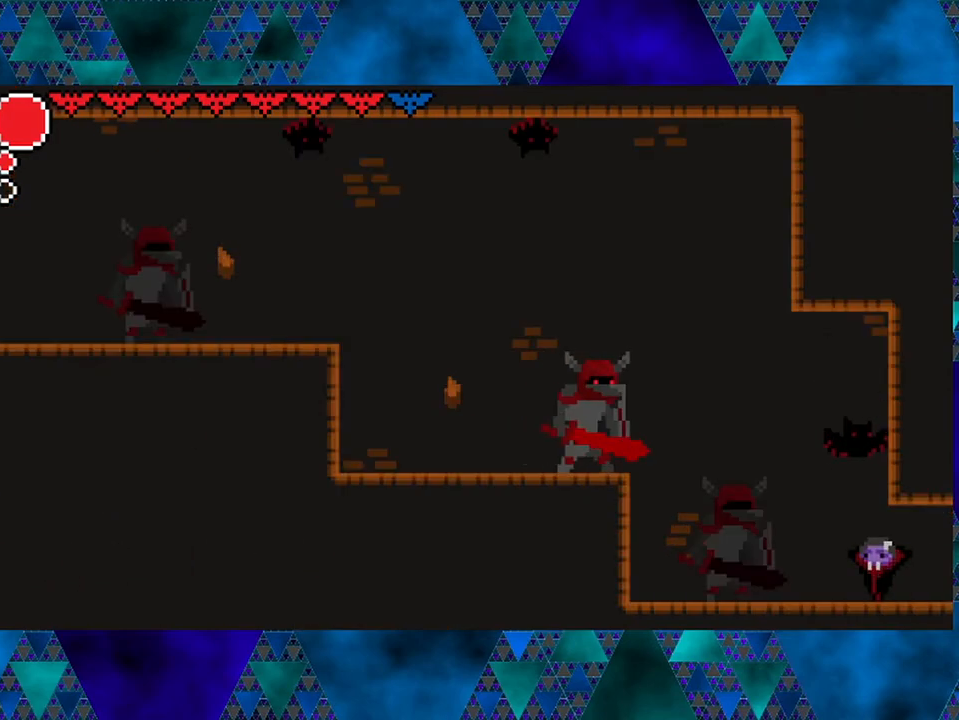
{"buttons": [], "left_stick": "left", "right_stick": "center", "events": [[233, "Y", "down"], [383, "Y", "up"], [467, "DPAD_UP", "up"]]}
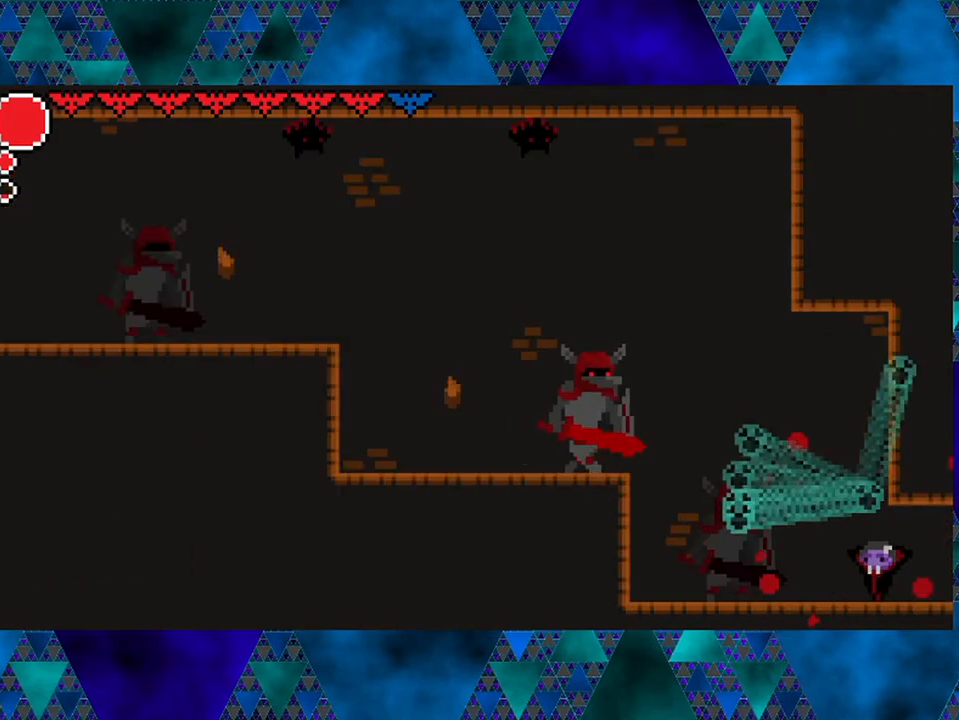
{"buttons": ["B", "DPAD_LEFT"], "left_stick": "left", "right_stick": "center", "events": [[100, "DPAD_LEFT", "down"], [333, "B", "down"]]}
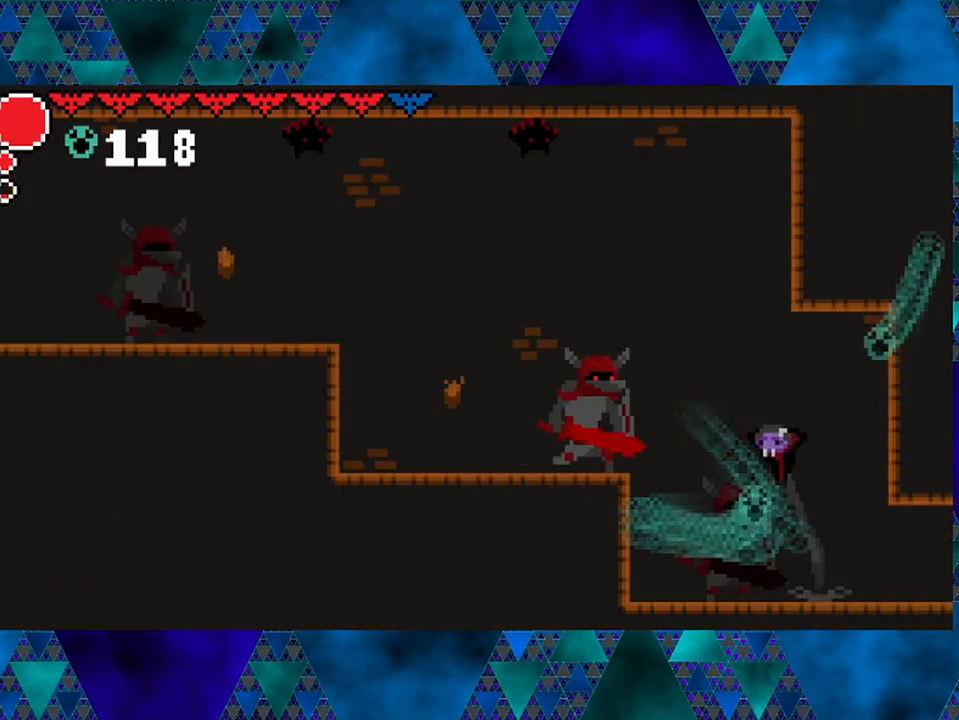
{"buttons": ["B", "Y"], "left_stick": "left", "right_stick": "center", "events": [[100, "B", "up"], [167, "B", "down"], [367, "Y", "down"], [400, "DPAD_LEFT", "up"]]}
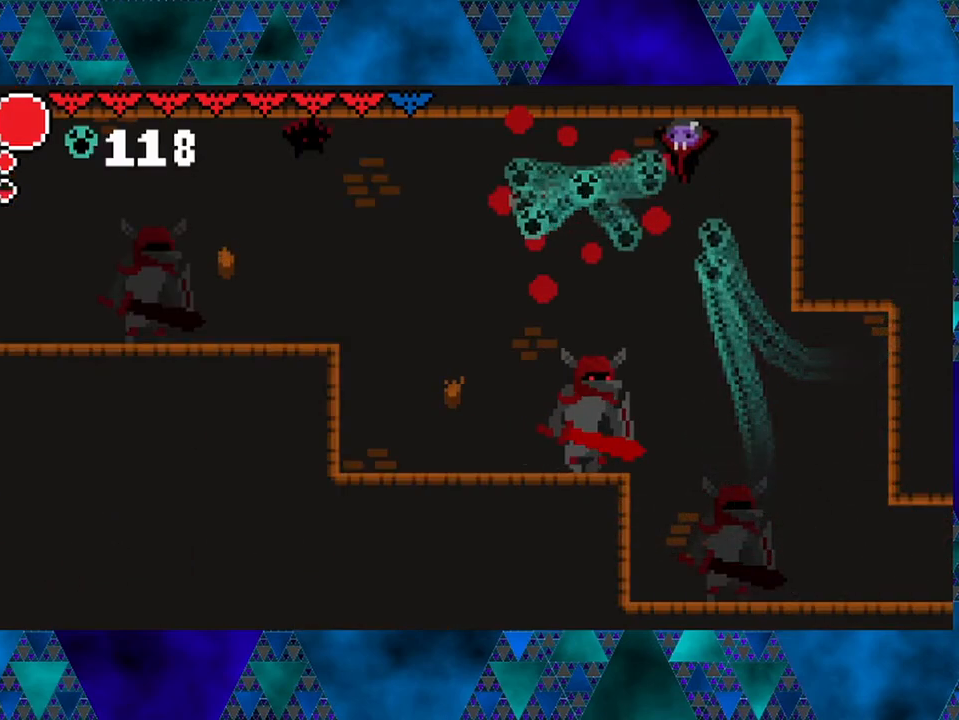
{"buttons": [], "left_stick": "left", "right_stick": "center", "events": [[17, "DPAD_RIGHT", "down"], [83, "B", "up"], [83, "Y", "up"], [433, "DPAD_RIGHT", "up"]]}
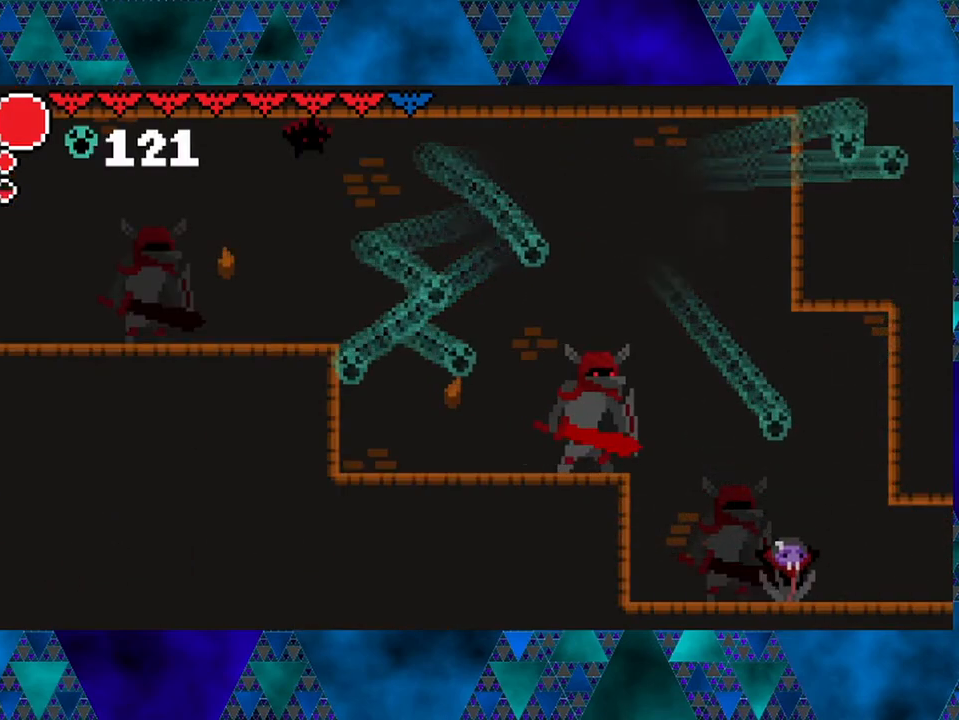
{"buttons": ["B", "DPAD_LEFT"], "left_stick": "left", "right_stick": "center", "events": [[267, "B", "down"], [367, "DPAD_LEFT", "down"]]}
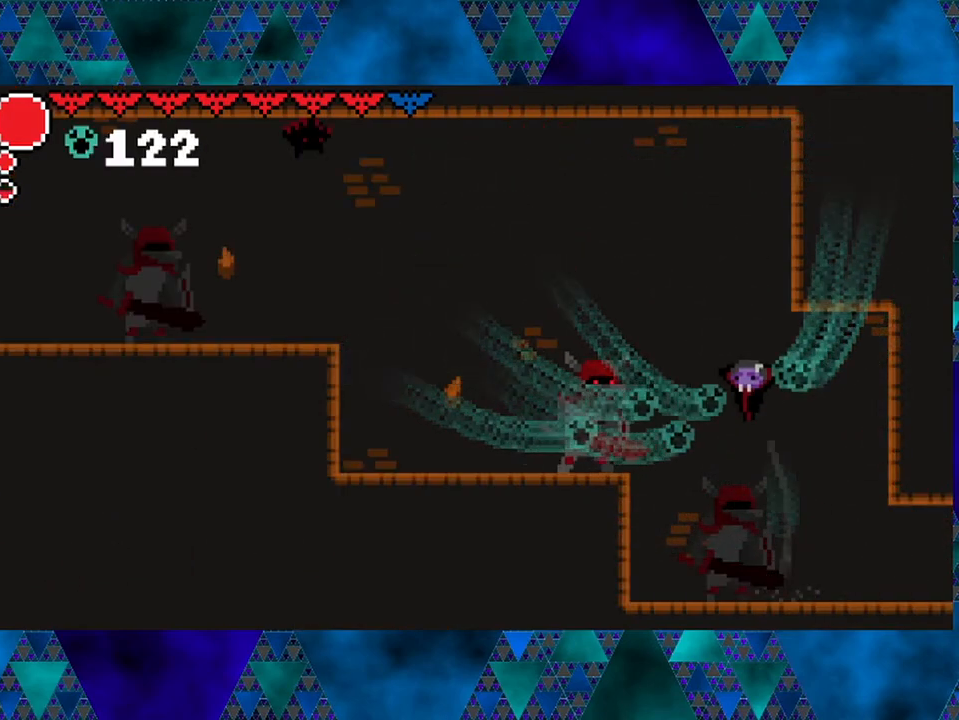
{"buttons": ["DPAD_LEFT"], "left_stick": "left", "right_stick": "center", "events": [[133, "B", "up"], [183, "B", "down"], [433, "B", "up"]]}
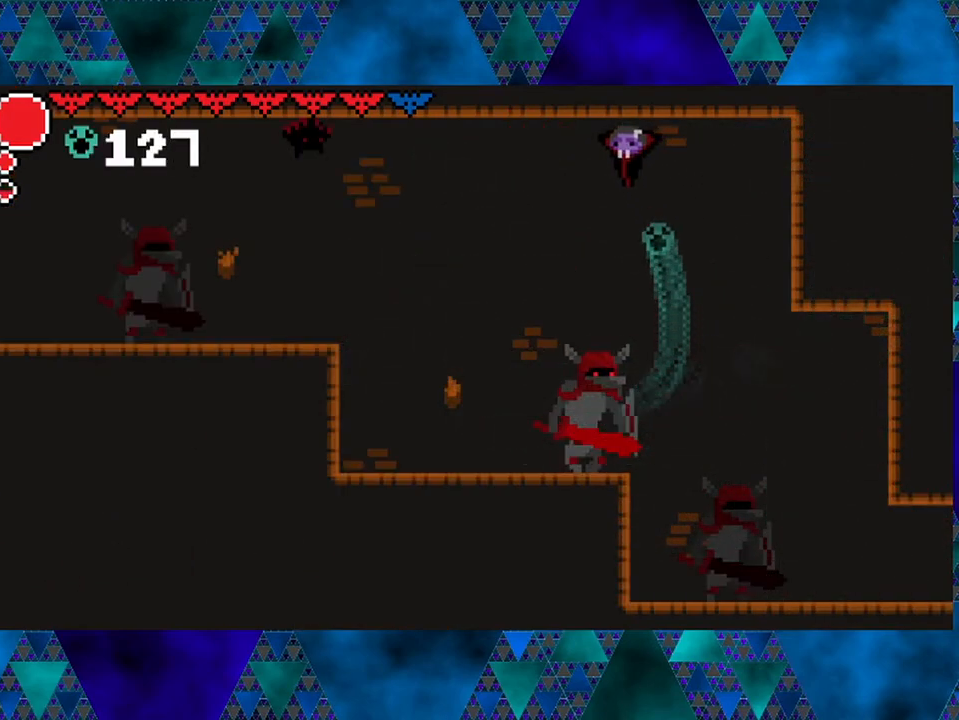
{"buttons": ["R2", "DPAD_LEFT"], "left_stick": "left", "right_stick": "center", "events": [[100, "R2", "down"]]}
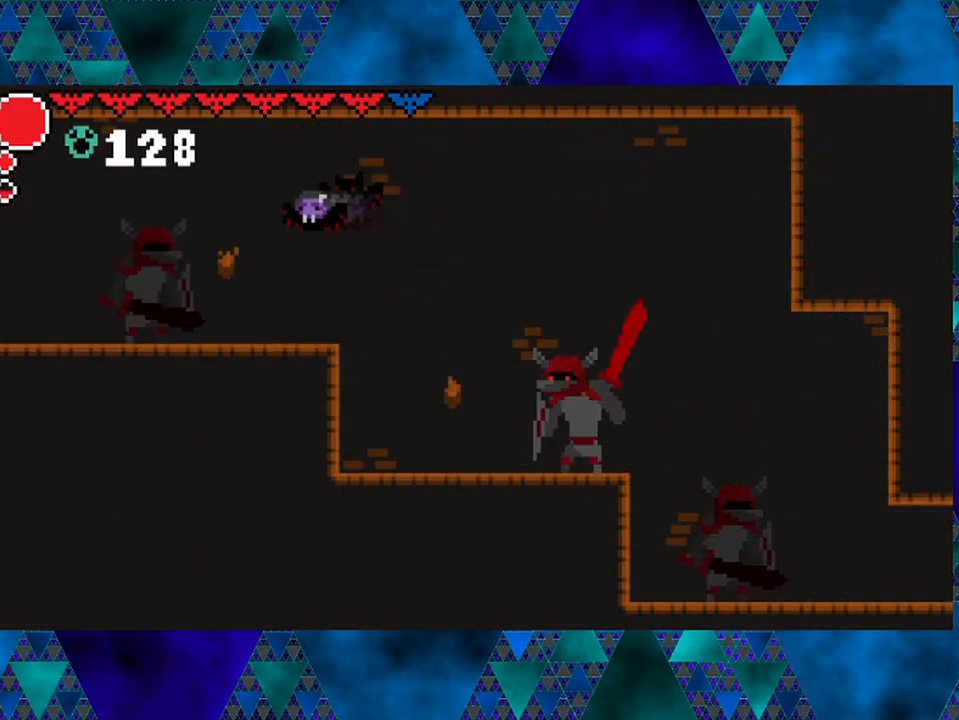
{"buttons": ["DPAD_LEFT"], "left_stick": "left", "right_stick": "center", "events": [[200, "R2", "up"]]}
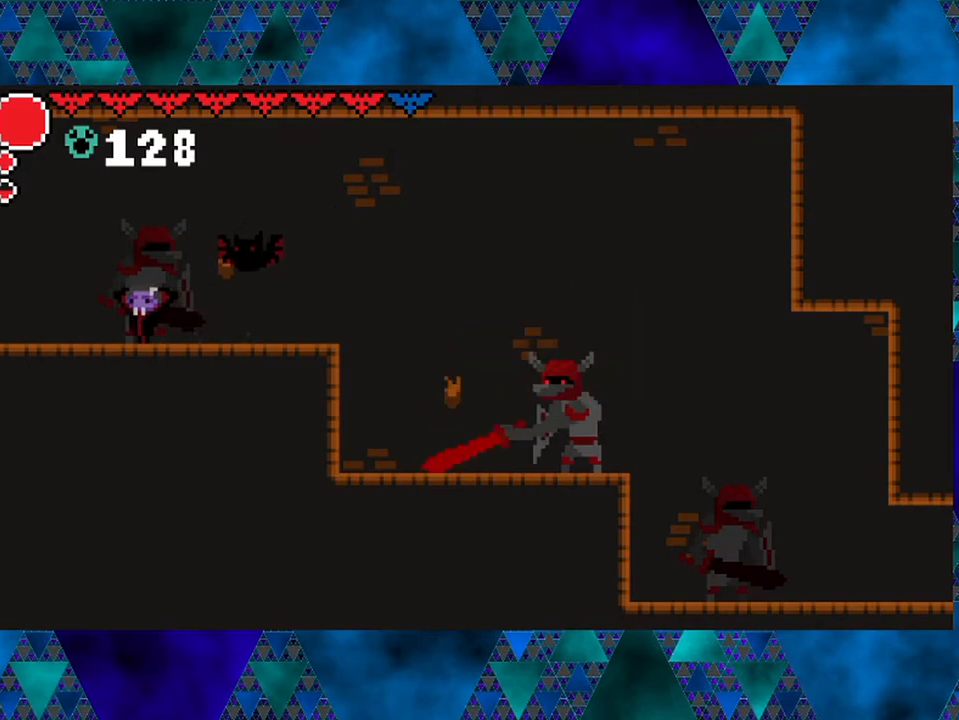
{"buttons": ["Y"], "left_stick": "left", "right_stick": "center", "events": [[250, "DPAD_LEFT", "up"], [300, "DPAD_DOWN", "down"], [333, "DPAD_DOWN", "up"], [333, "DPAD_RIGHT", "down"], [367, "Y", "down"], [400, "DPAD_RIGHT", "up"]]}
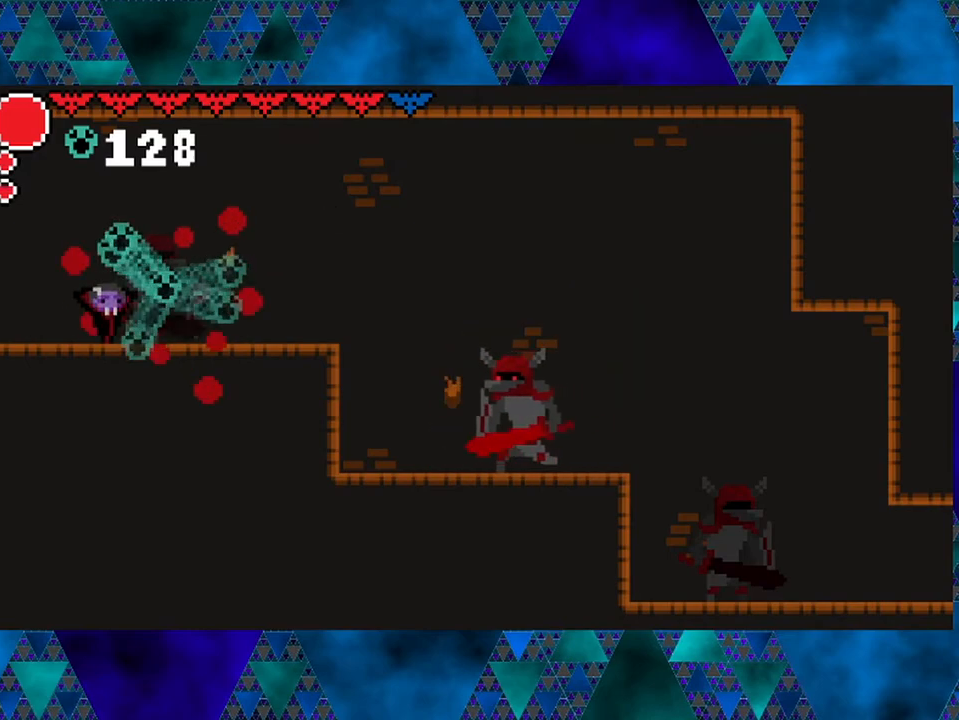
{"buttons": [], "left_stick": "left", "right_stick": "center", "events": [[33, "Y", "up"]]}
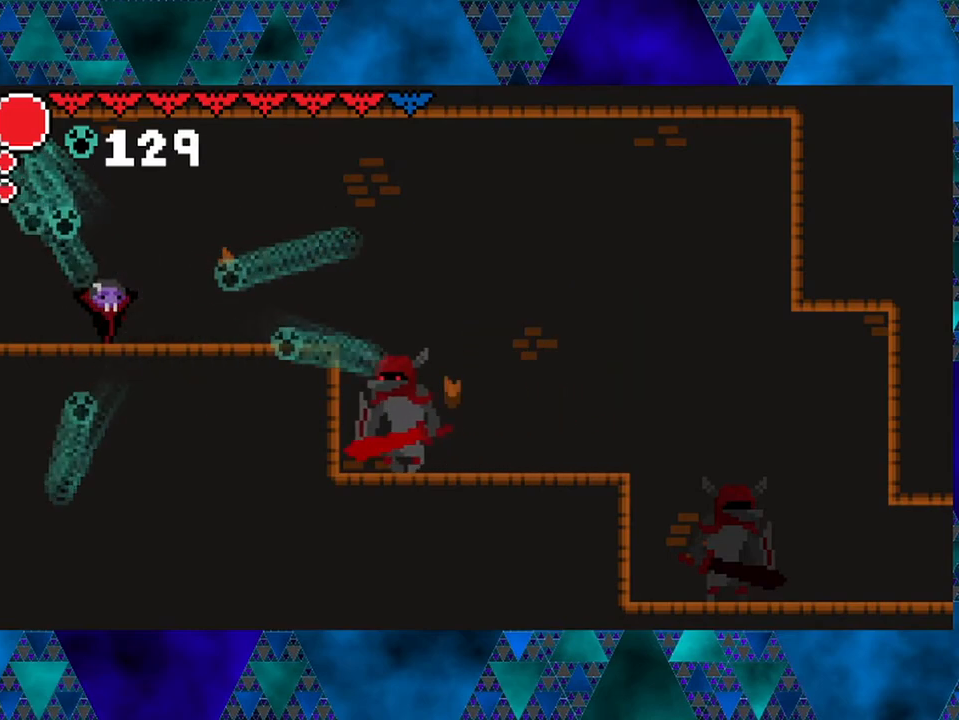
{"buttons": [], "left_stick": "left", "right_stick": "center", "events": []}
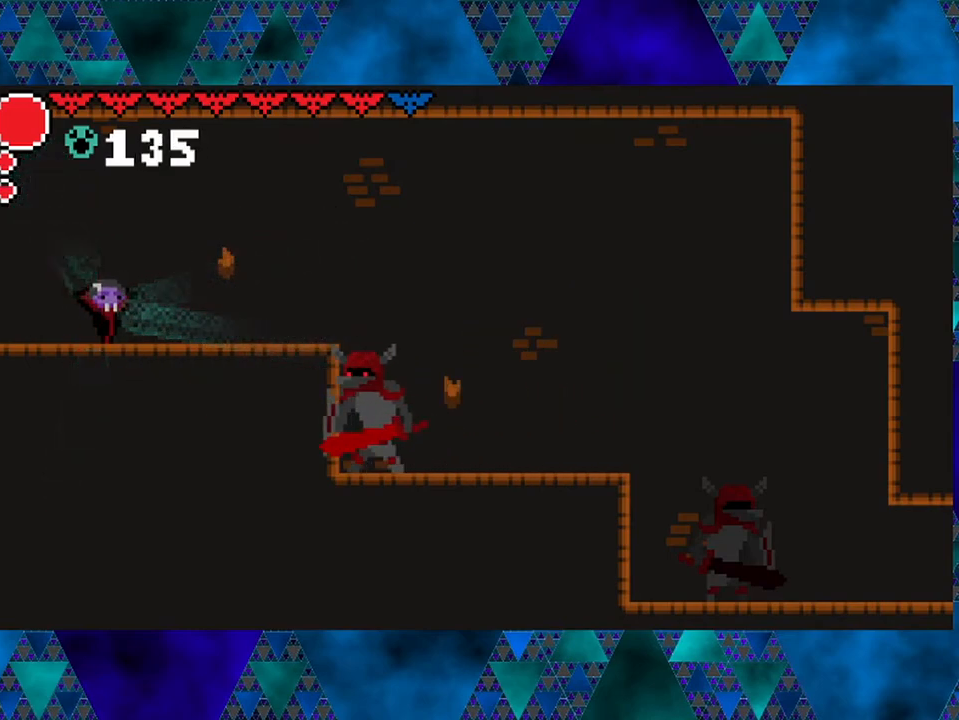
{"buttons": ["DPAD_LEFT"], "left_stick": "left", "right_stick": "center", "events": [[50, "DPAD_LEFT", "down"]]}
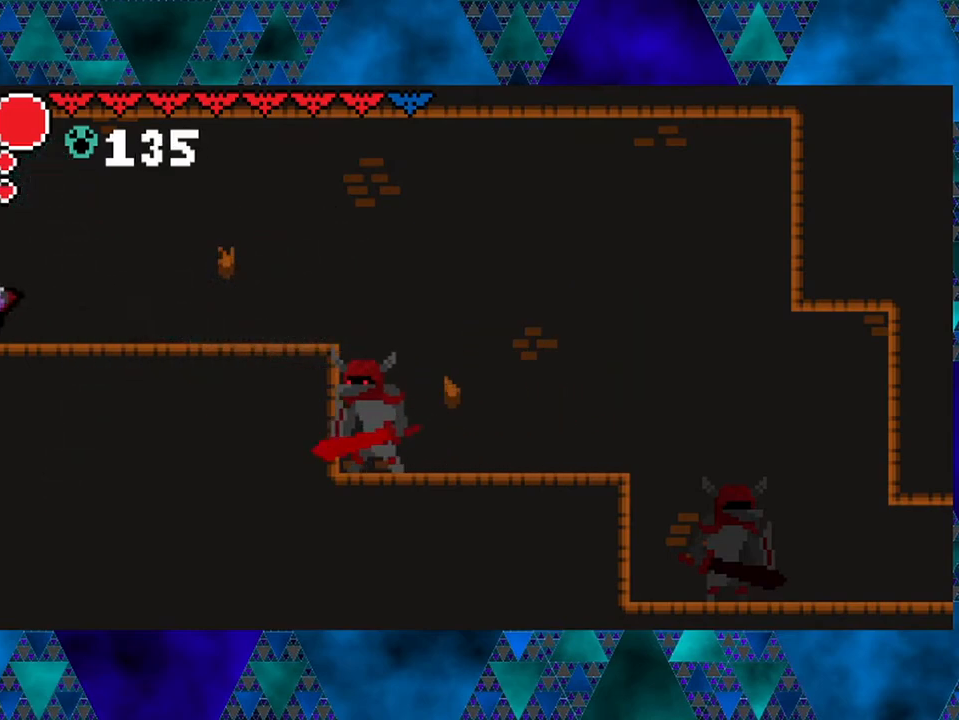
{"buttons": ["DPAD_LEFT"], "left_stick": "left", "right_stick": "center", "events": [[250, "DPAD_LEFT", "up"], [483, "DPAD_LEFT", "down"]]}
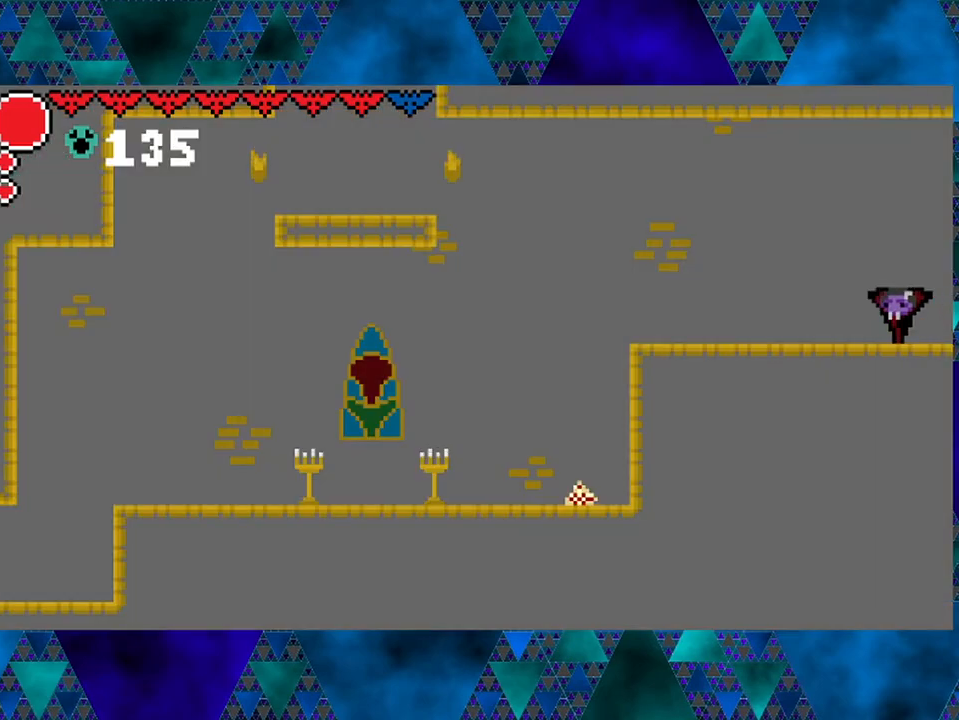
{"buttons": ["B", "DPAD_LEFT"], "left_stick": "left", "right_stick": "center", "events": [[467, "B", "down"]]}
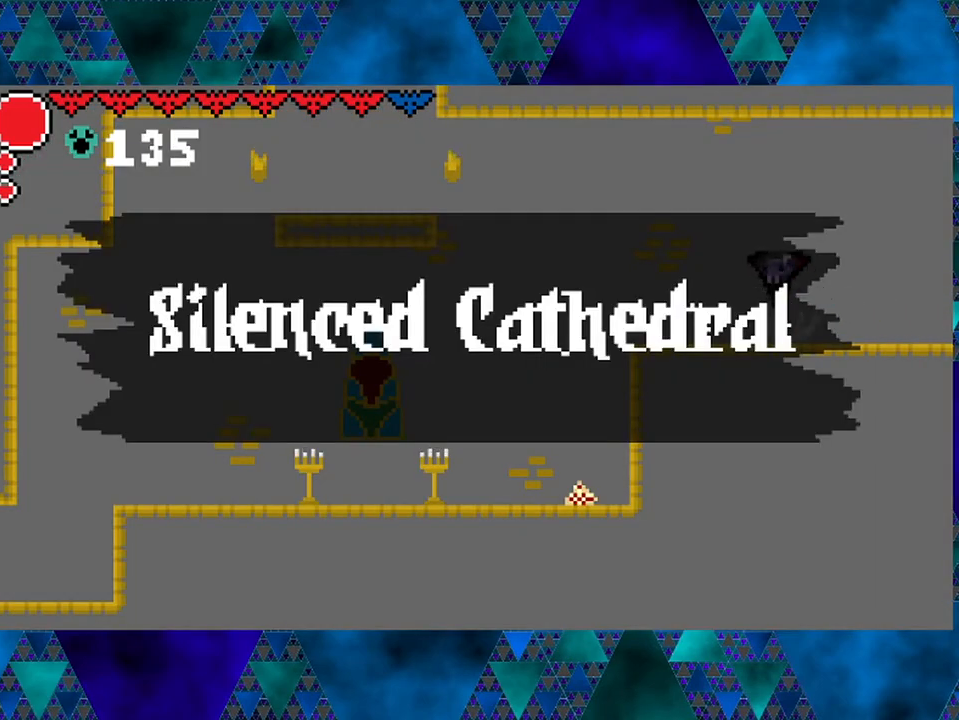
{"buttons": ["R2", "DPAD_LEFT"], "left_stick": "left", "right_stick": "center", "events": [[217, "B", "up"], [250, "R2", "down"]]}
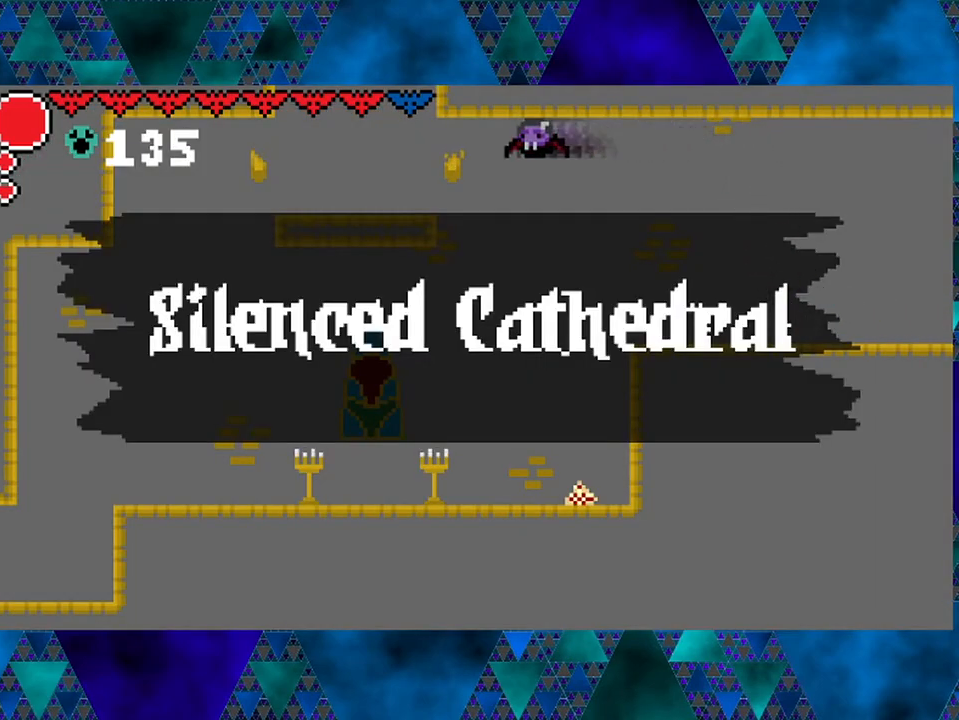
{"buttons": [], "left_stick": "left", "right_stick": "center", "events": [[150, "DPAD_LEFT", "up"], [150, "R2", "up"]]}
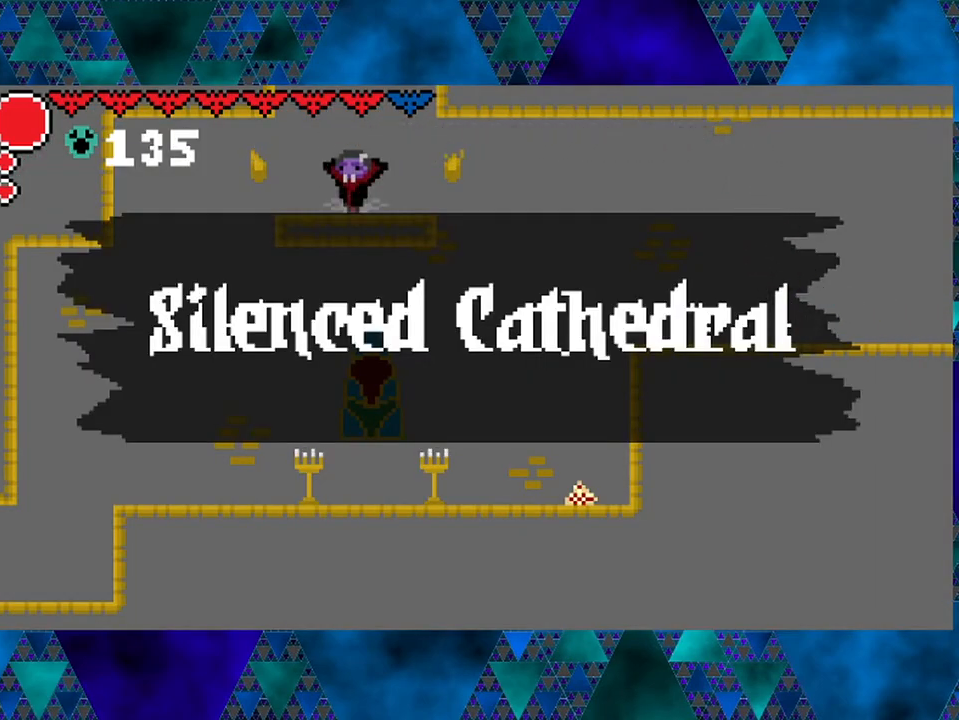
{"buttons": ["DPAD_RIGHT"], "left_stick": "left", "right_stick": "center", "events": [[33, "B", "down"], [150, "DPAD_RIGHT", "down"], [500, "B", "up"]]}
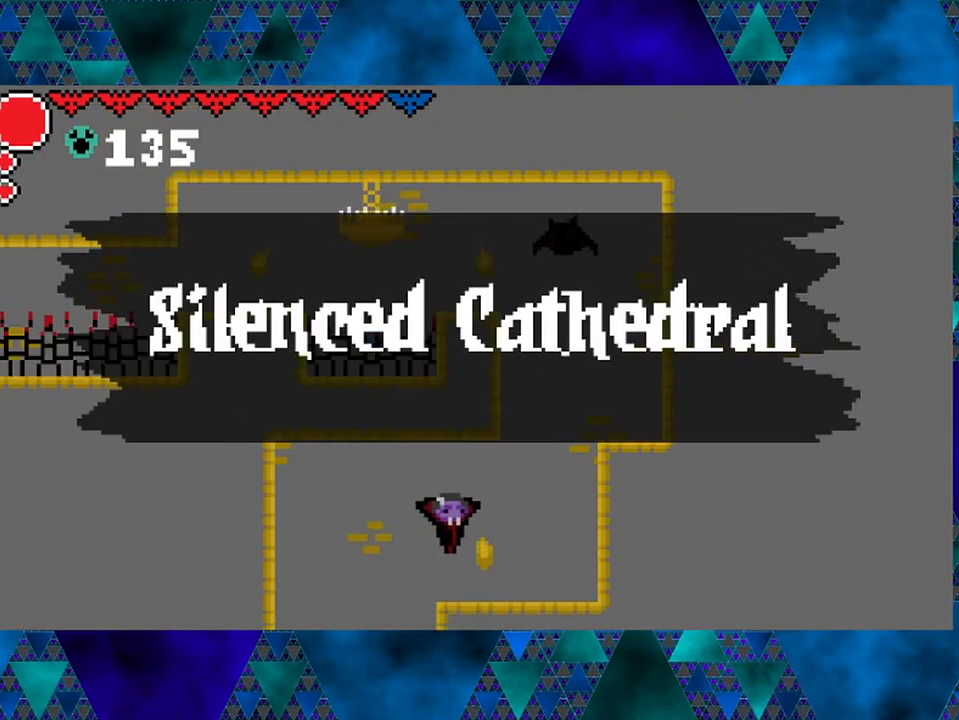
{"buttons": [], "left_stick": "left", "right_stick": "center", "events": [[283, "DPAD_RIGHT", "up"]]}
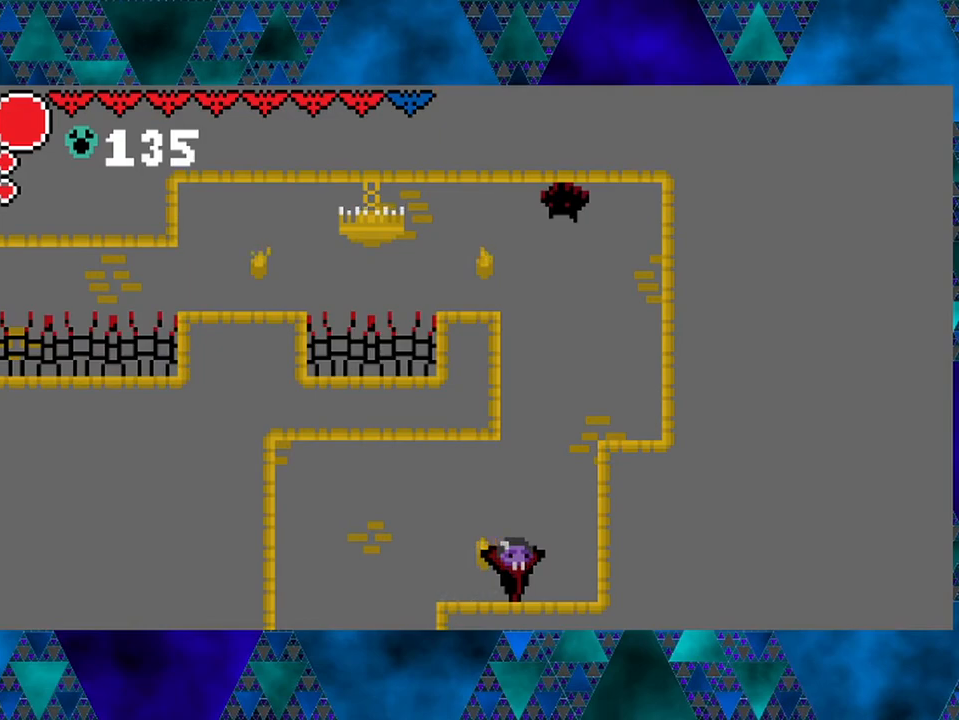
{"buttons": [], "left_stick": "left", "right_stick": "center", "events": [[217, "DPAD_LEFT", "down"], [333, "B", "down"], [450, "DPAD_LEFT", "up"], [500, "B", "up"]]}
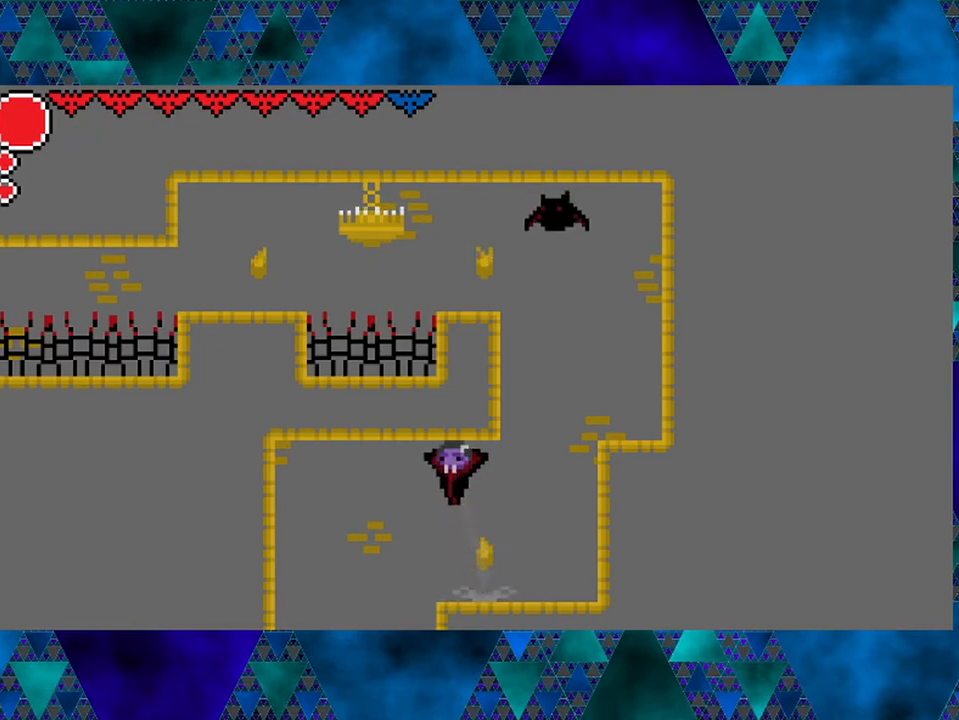
{"buttons": ["DPAD_RIGHT"], "left_stick": "left", "right_stick": "center", "events": [[83, "B", "down"], [233, "B", "up"], [317, "DPAD_RIGHT", "down"], [367, "left_stick", "center"], [433, "left_stick", "left"]]}
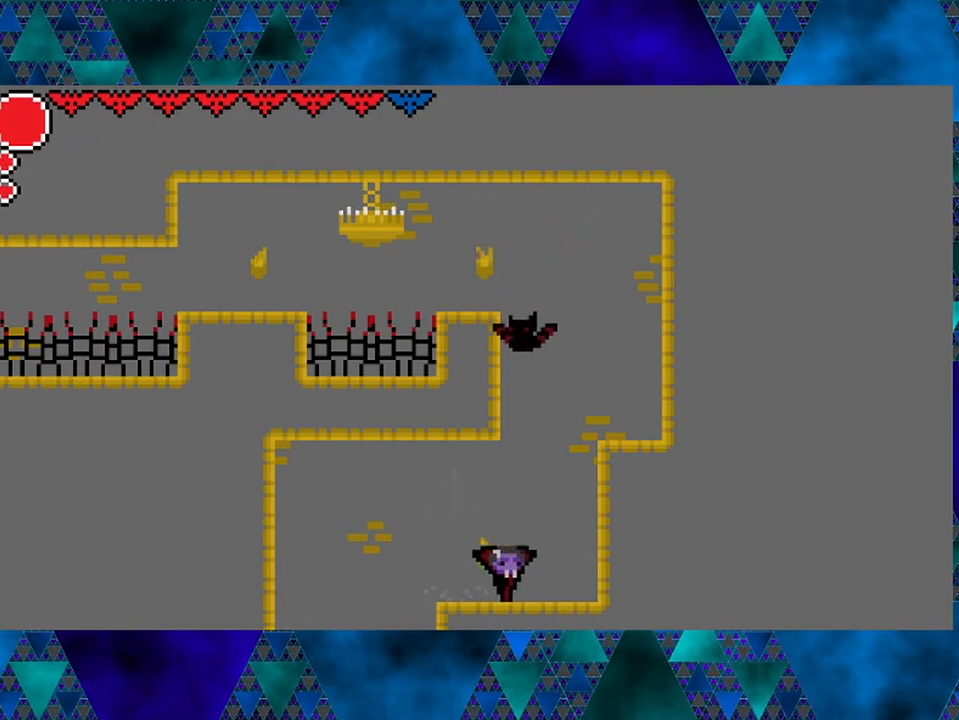
{"buttons": ["DPAD_UP"], "left_stick": "left", "right_stick": "center", "events": [[117, "DPAD_RIGHT", "up"], [233, "DPAD_UP", "down"]]}
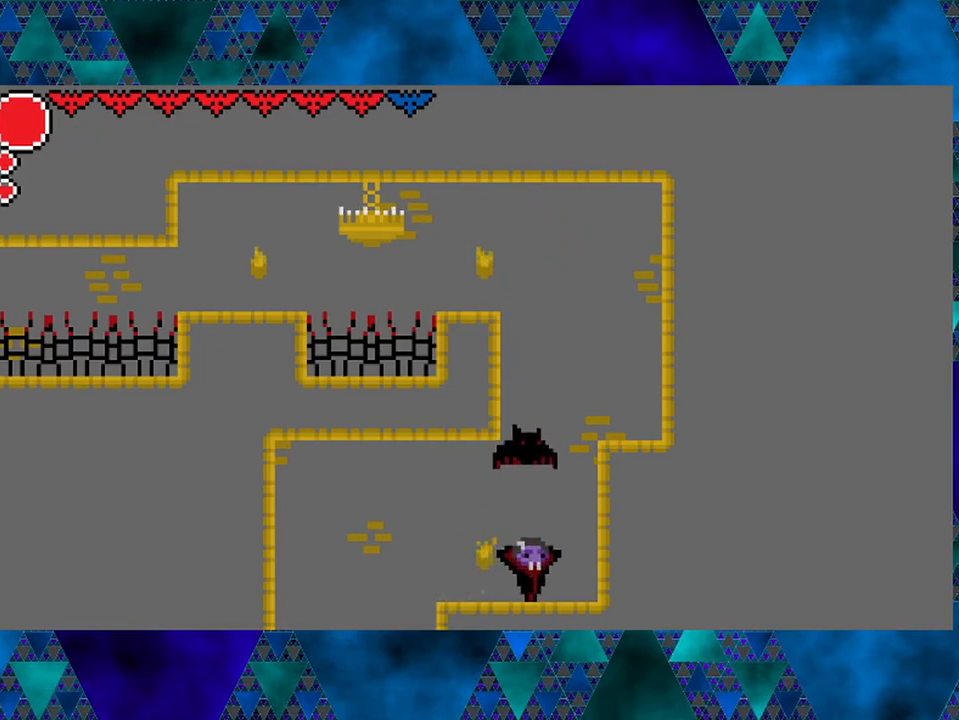
{"buttons": ["DPAD_RIGHT"], "left_stick": "left", "right_stick": "center", "events": [[100, "Y", "down"], [283, "Y", "up"], [383, "DPAD_UP", "up"], [383, "left_stick", "center"], [433, "left_stick", "left"], [500, "DPAD_RIGHT", "down"]]}
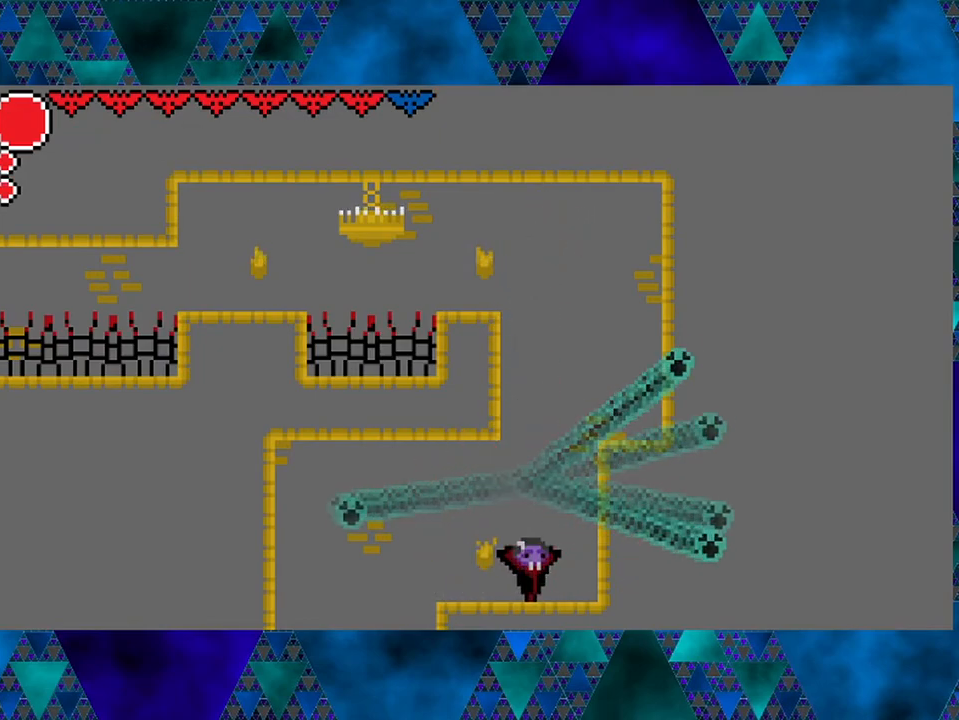
{"buttons": [], "left_stick": "left", "right_stick": "center", "events": [[133, "DPAD_RIGHT", "up"], [200, "B", "down"], [500, "B", "up"]]}
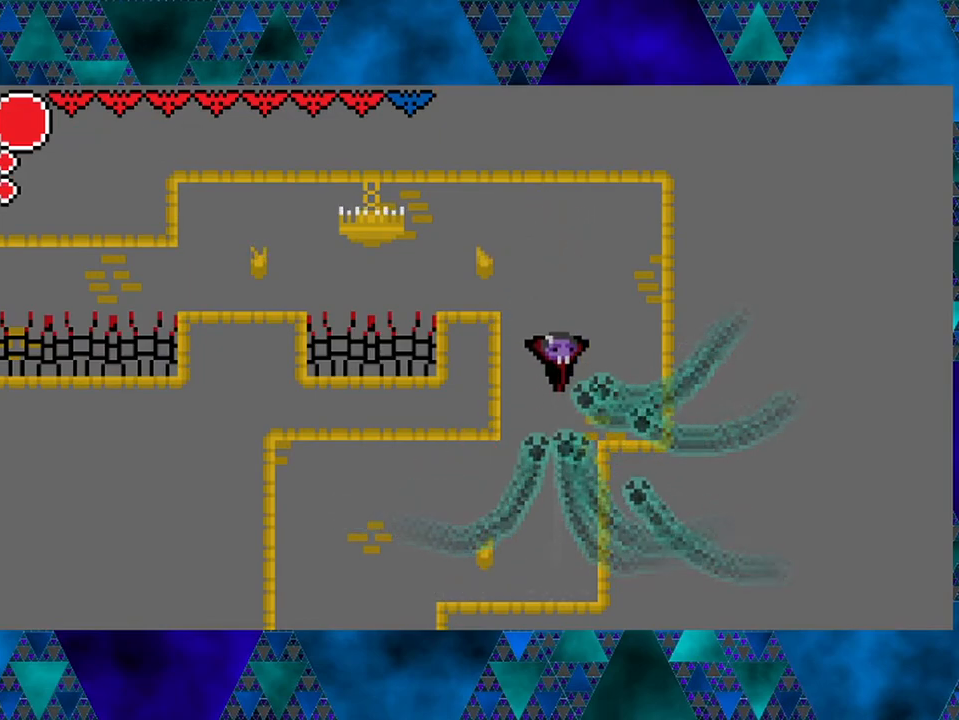
{"buttons": [], "left_stick": "left", "right_stick": "center", "events": [[83, "B", "down"], [167, "DPAD_LEFT", "down"], [367, "B", "up"], [450, "DPAD_LEFT", "up"]]}
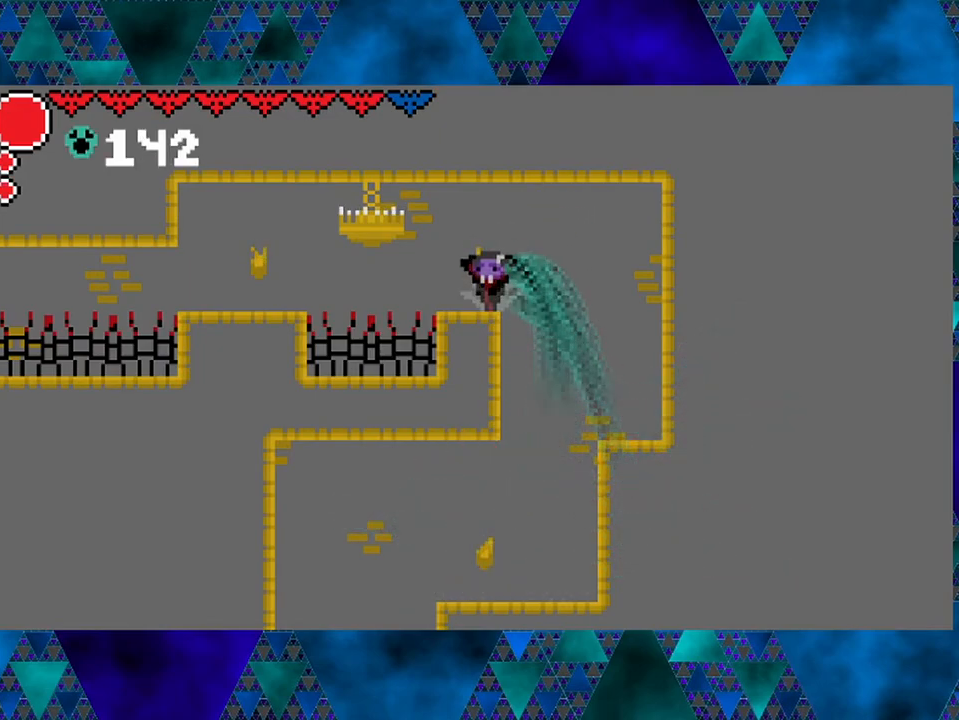
{"buttons": [], "left_stick": "left", "right_stick": "center", "events": [[417, "DPAD_LEFT", "down"], [500, "DPAD_LEFT", "up"]]}
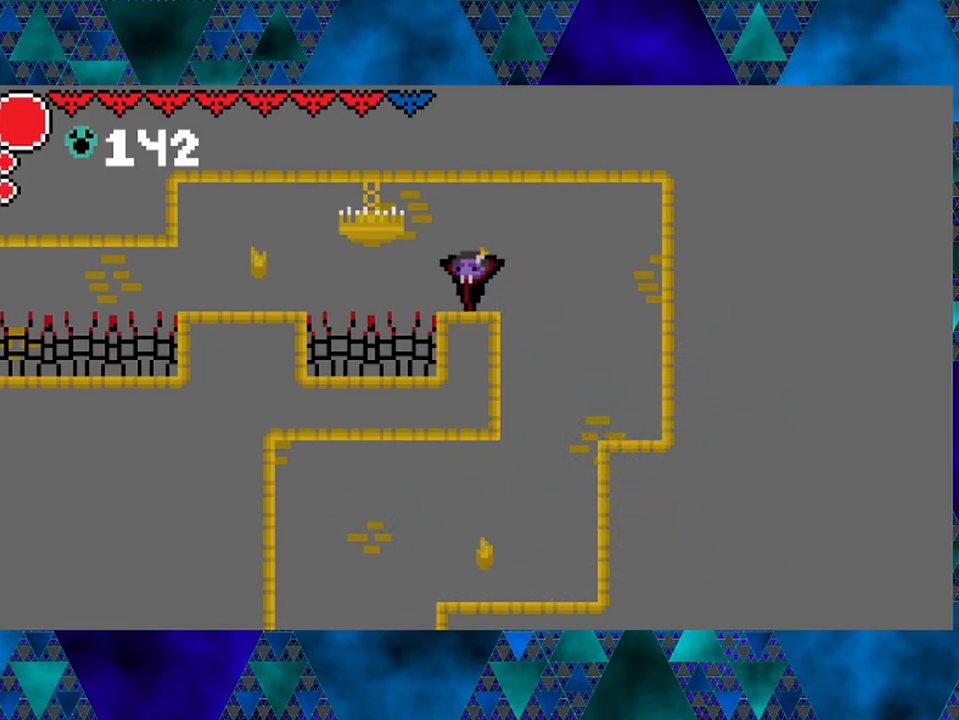
{"buttons": ["B", "R2"], "left_stick": "left", "right_stick": "center", "events": [[100, "B", "down"], [217, "R2", "down"]]}
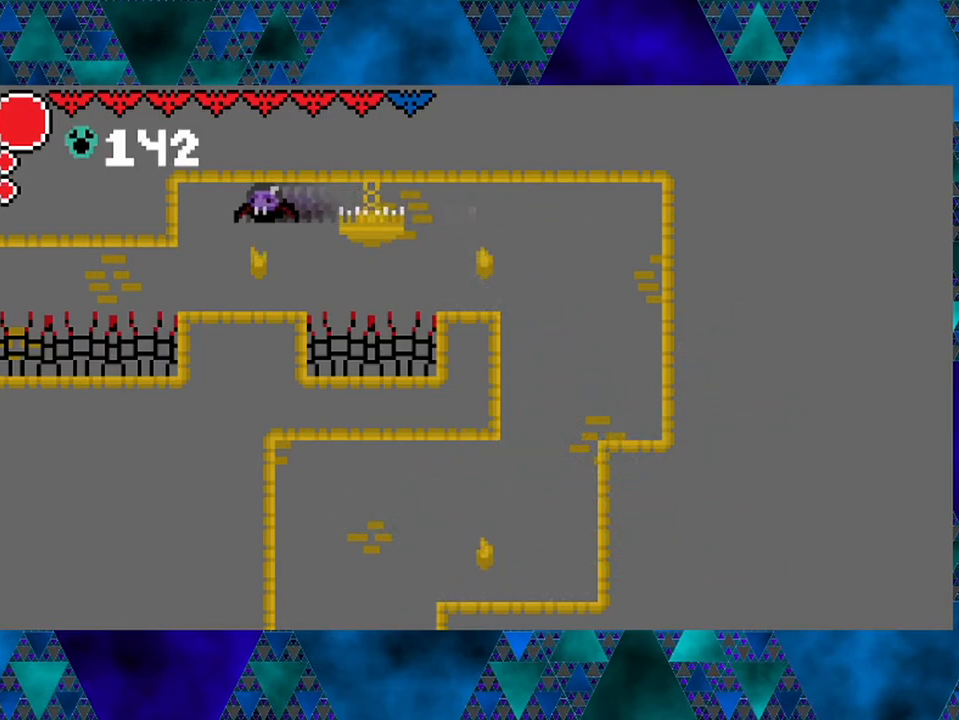
{"buttons": [], "left_stick": "center", "right_stick": "center", "events": [[183, "B", "up"], [217, "R2", "up"], [483, "left_stick", "center"]]}
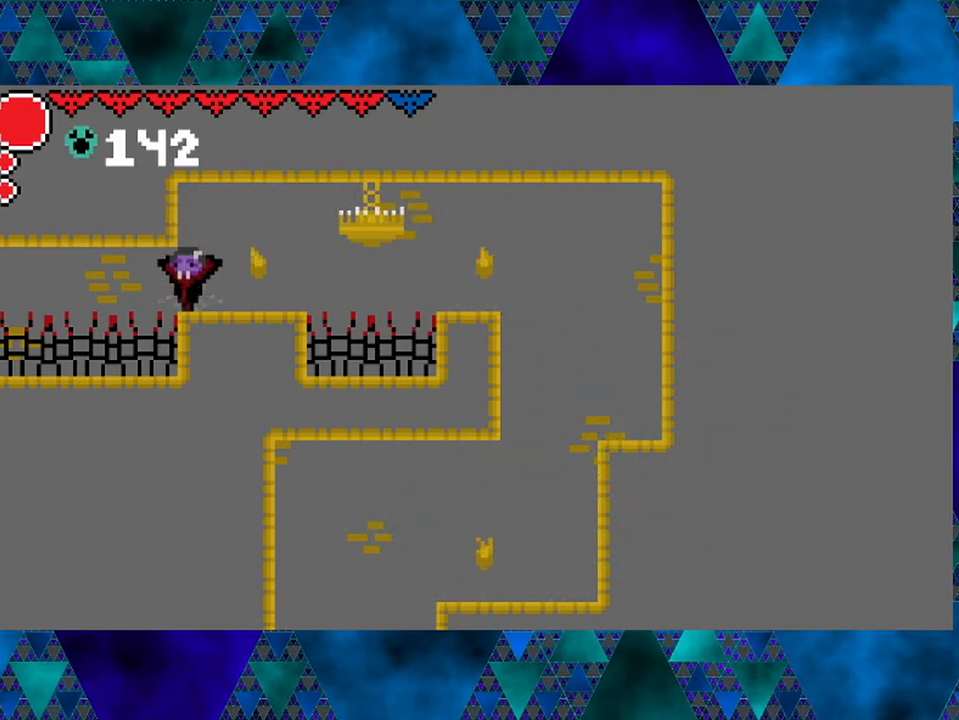
{"buttons": [], "left_stick": "left", "right_stick": "center", "events": [[17, "left_stick", "left"]]}